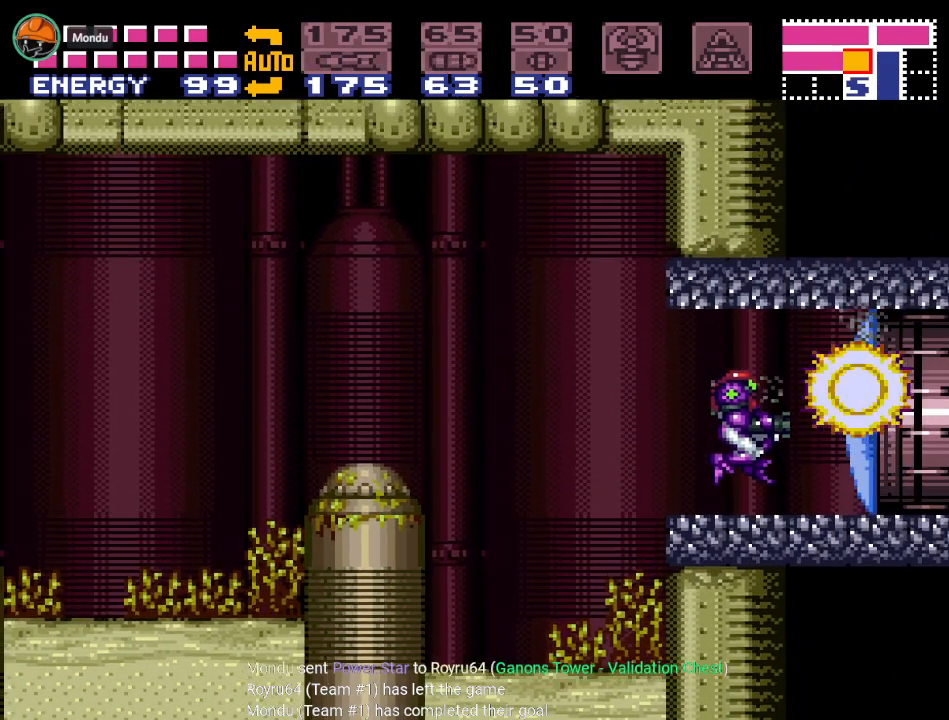
Gameplay with a controller (Nintendo layout); each line is a JSON object with the inputs held at the frame after it. "events" lists button and stick changes between this image and that frame as [ms after this image, input, new state], when the widget could be followed in between. Not read: L3 R3.
{"buttons": [], "events": [[84, "X", "up"]]}
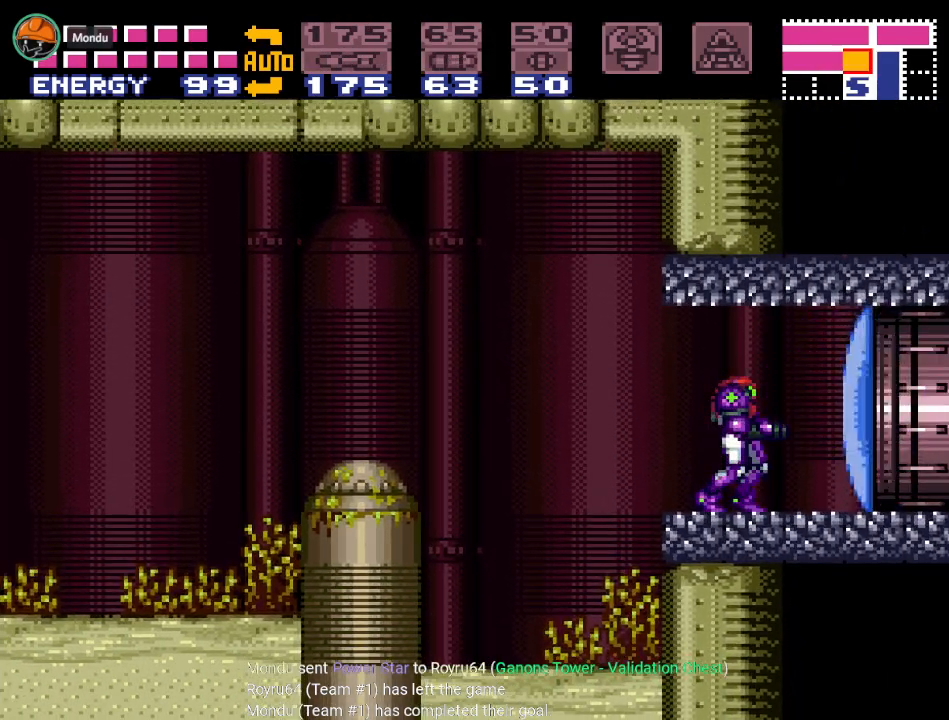
{"buttons": ["A"], "events": [[500, "A", "down"]]}
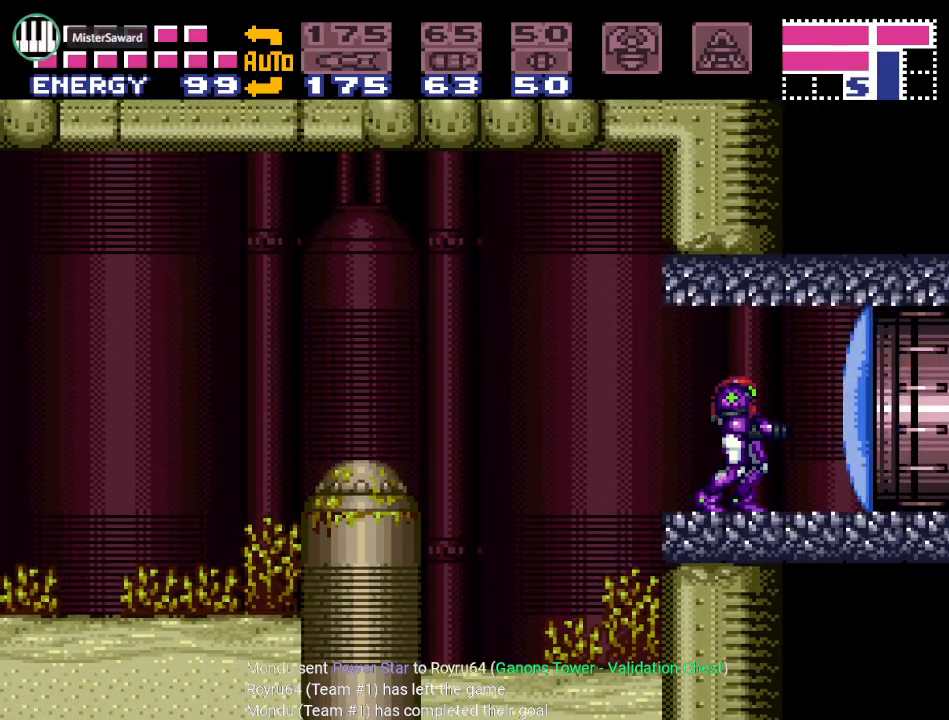
{"buttons": ["Y", "DPAD_RIGHT"], "events": [[117, "A", "up"], [217, "DPAD_RIGHT", "down"], [334, "Y", "down"]]}
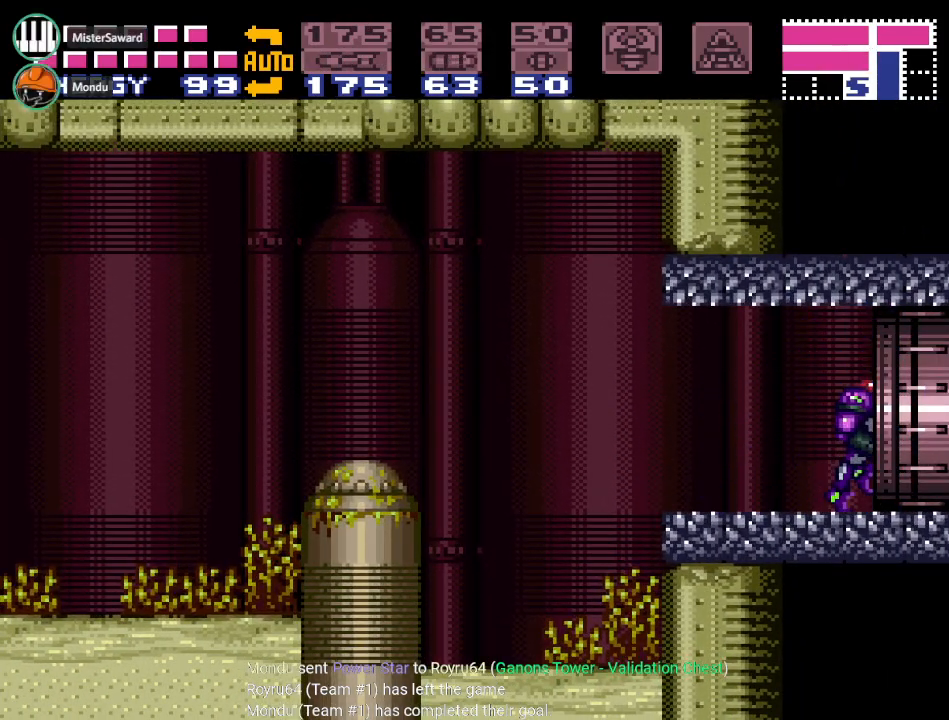
{"buttons": ["Y", "DPAD_RIGHT"], "events": []}
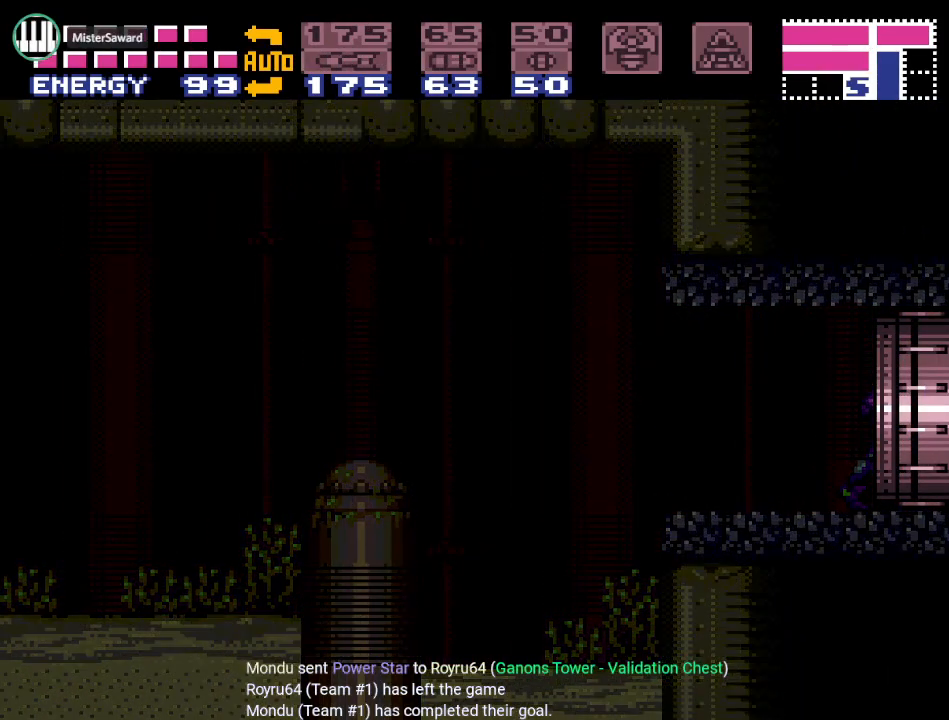
{"buttons": ["Y", "DPAD_RIGHT"], "events": []}
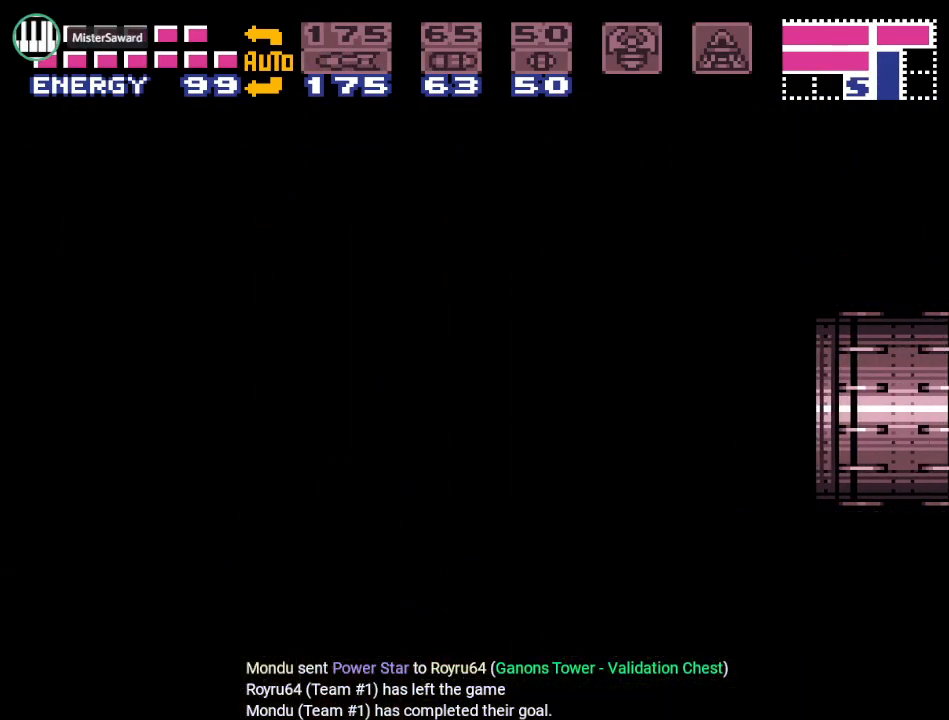
{"buttons": ["DPAD_RIGHT"], "events": [[300, "Y", "up"]]}
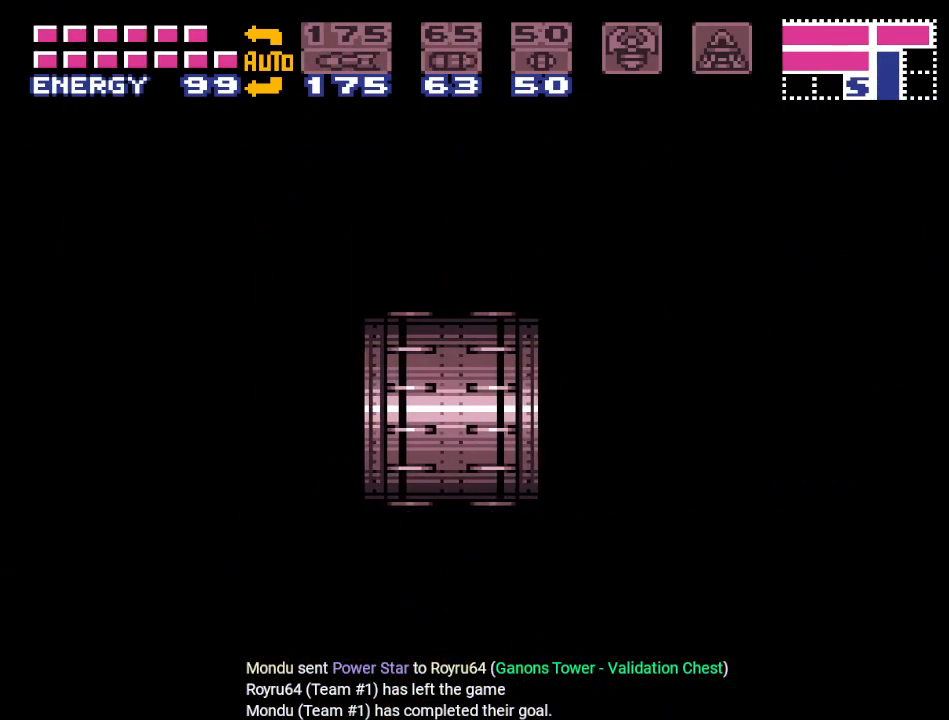
{"buttons": ["Y", "DPAD_RIGHT"], "events": [[334, "Y", "down"]]}
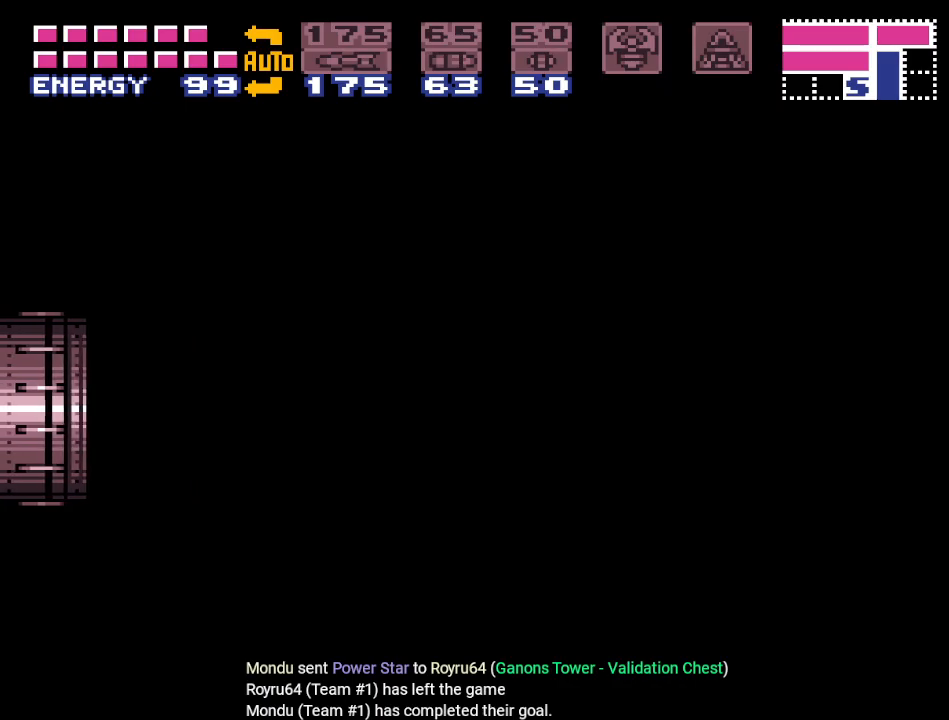
{"buttons": ["Y", "DPAD_RIGHT"], "events": []}
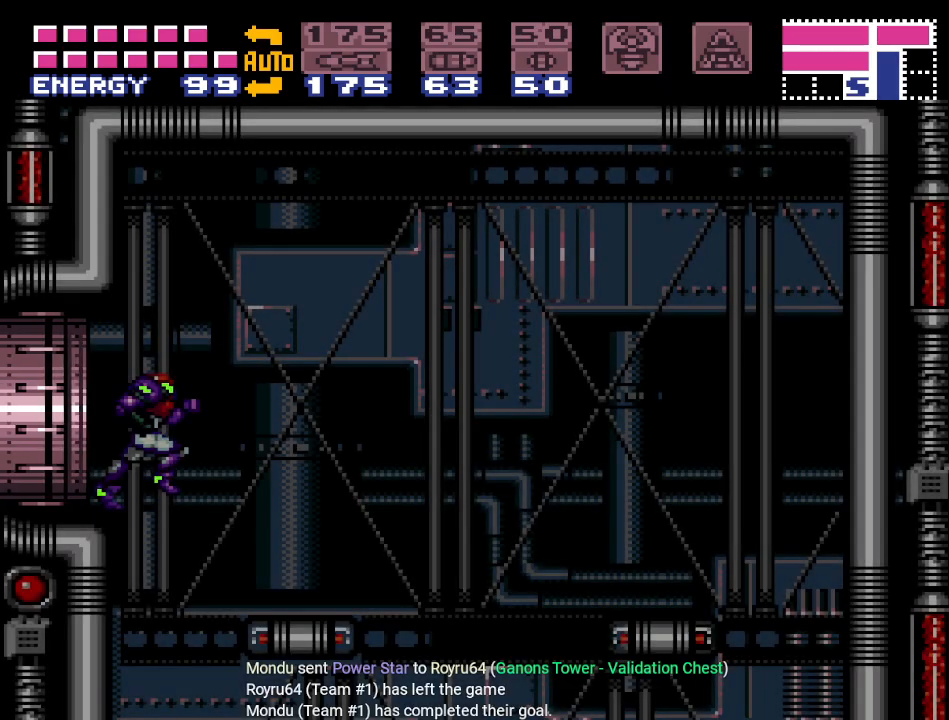
{"buttons": ["Y", "DPAD_LEFT"], "events": [[334, "DPAD_RIGHT", "up"], [451, "DPAD_LEFT", "down"]]}
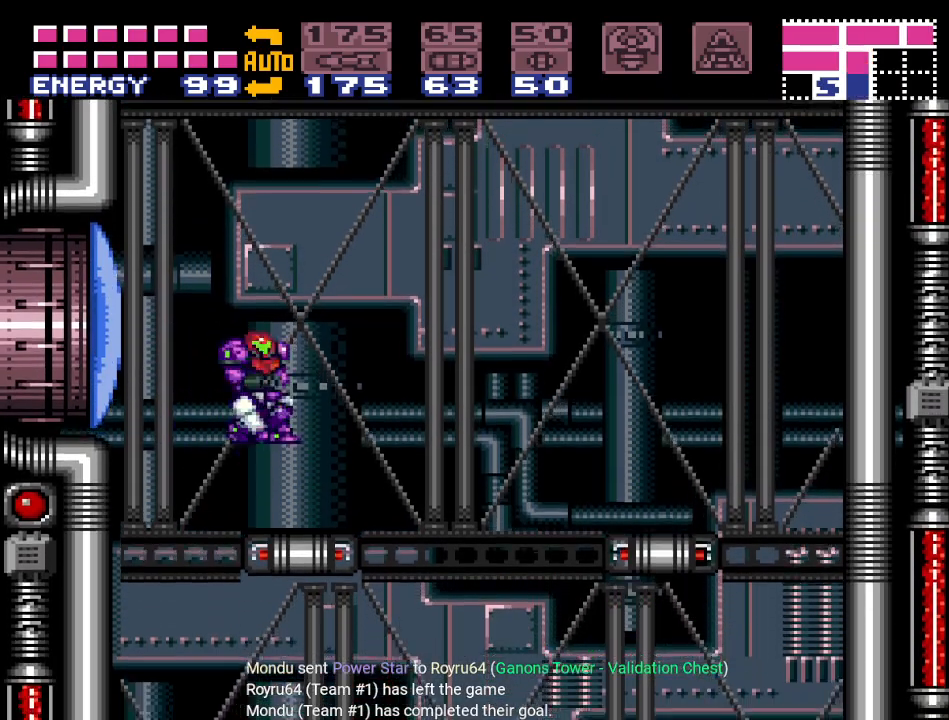
{"buttons": [], "events": [[333, "DPAD_LEFT", "up"], [467, "Y", "up"]]}
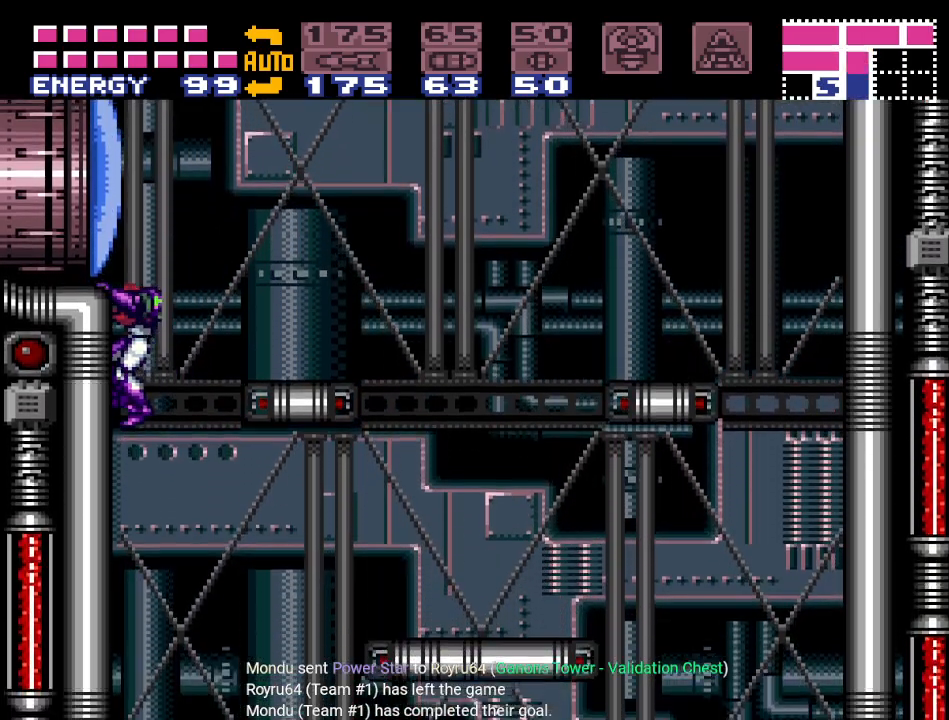
{"buttons": ["DPAD_RIGHT"], "events": [[50, "DPAD_RIGHT", "down"]]}
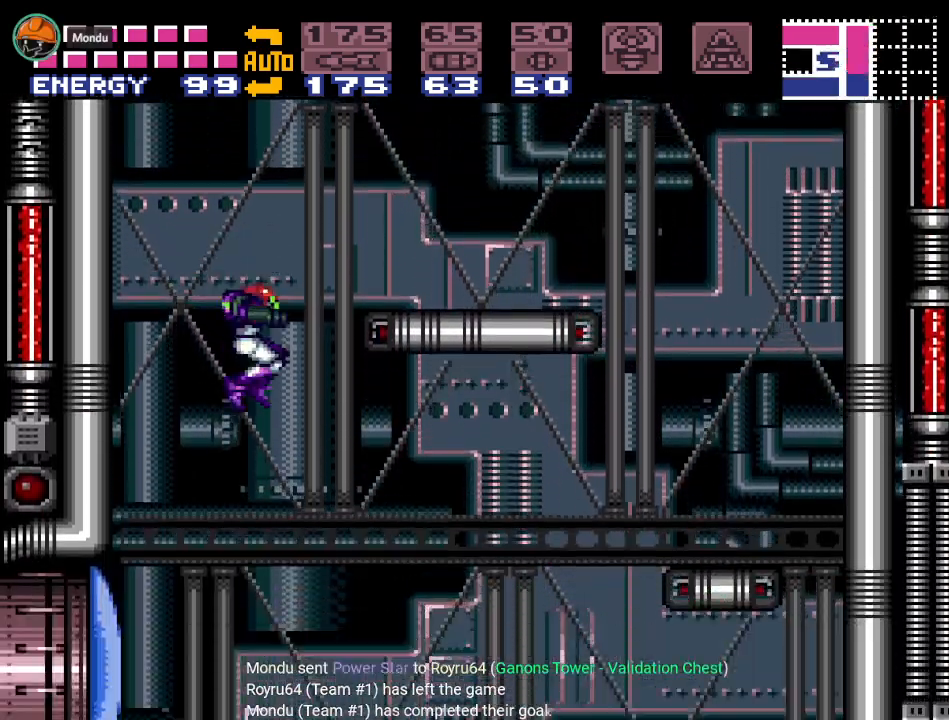
{"buttons": [], "events": [[16, "SELECT", "down"], [83, "SELECT", "up"], [150, "DPAD_RIGHT", "up"], [217, "SELECT", "down"], [300, "SELECT", "up"]]}
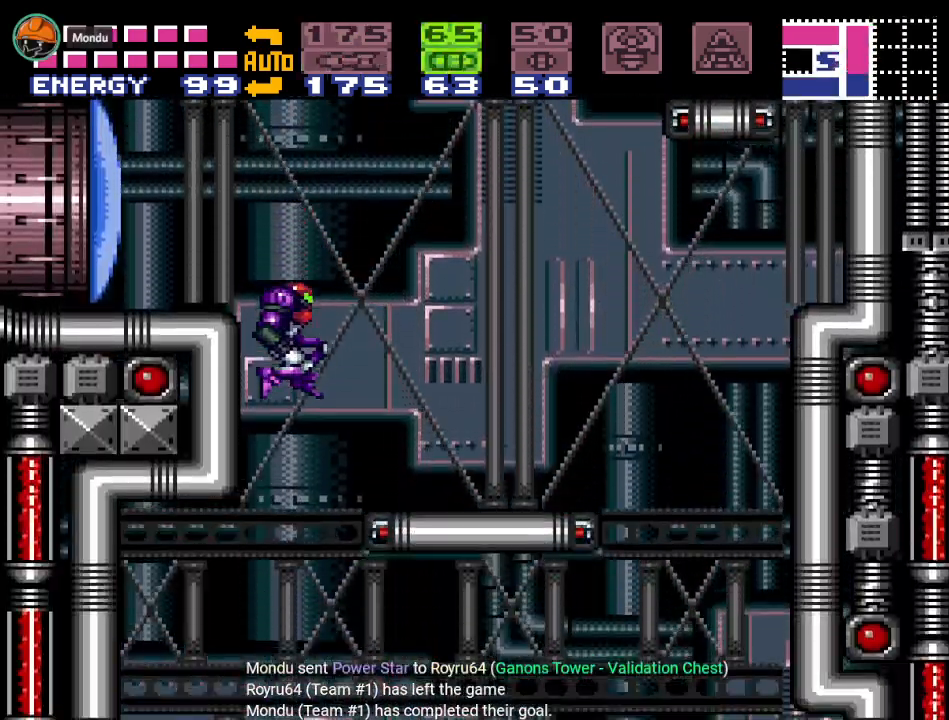
{"buttons": [], "events": [[117, "DPAD_LEFT", "down"], [401, "DPAD_LEFT", "up"]]}
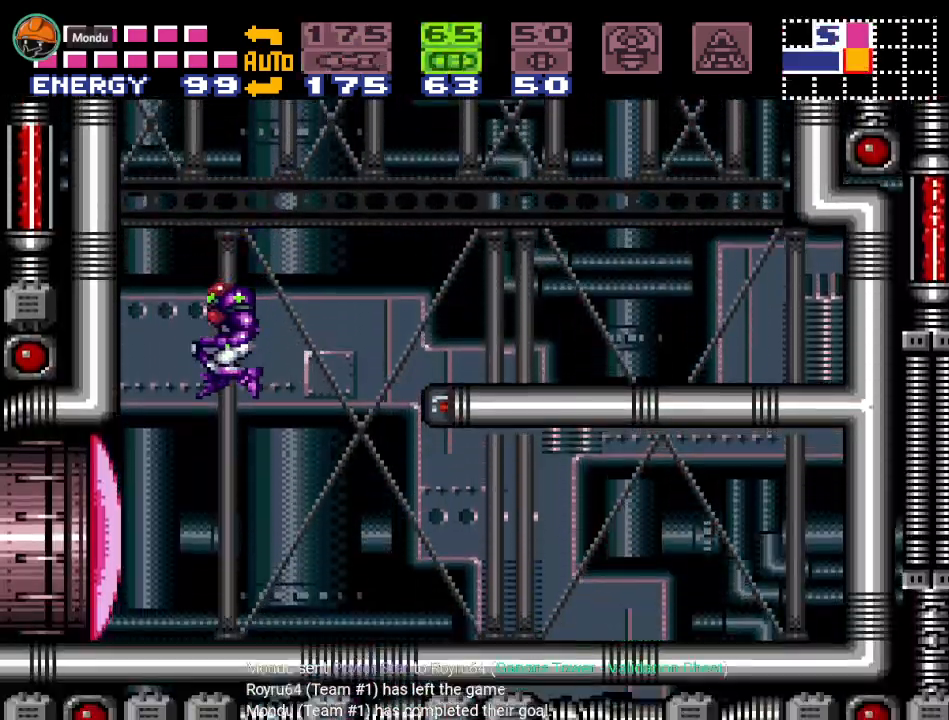
{"buttons": ["DPAD_LEFT"], "events": [[183, "A", "down"], [300, "A", "up"], [367, "DPAD_LEFT", "down"], [400, "X", "down"], [500, "X", "up"]]}
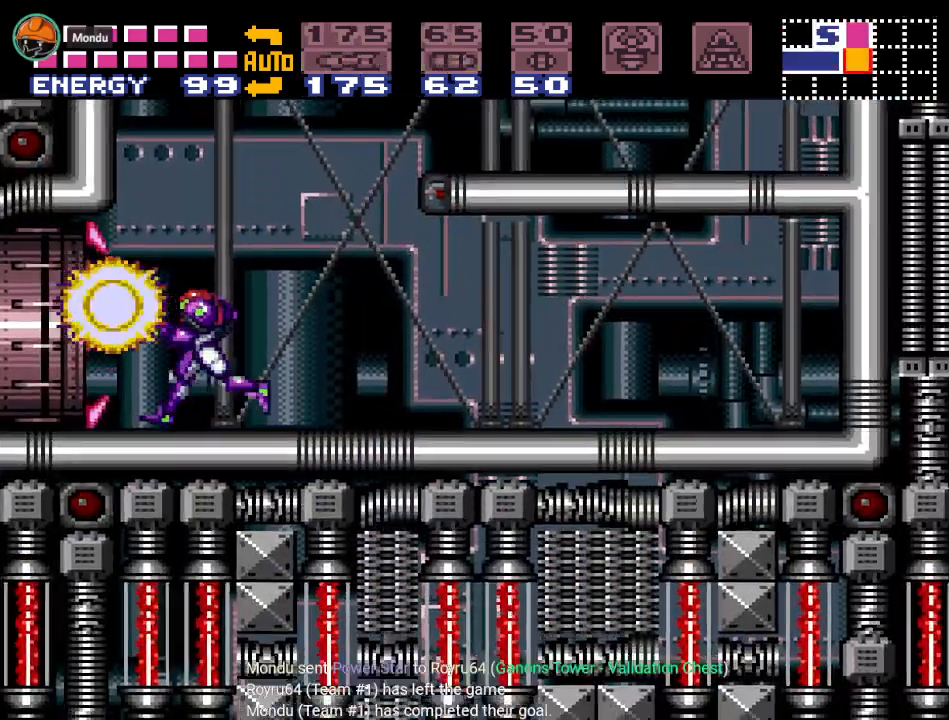
{"buttons": ["Y", "DPAD_LEFT"], "events": [[84, "Y", "down"]]}
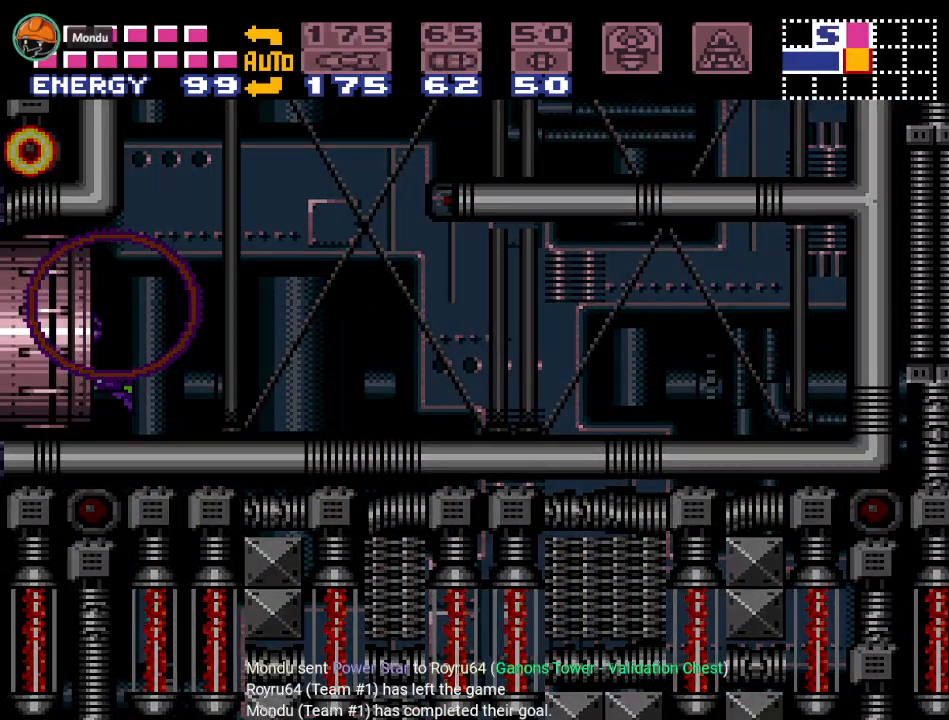
{"buttons": ["Y", "DPAD_LEFT"], "events": []}
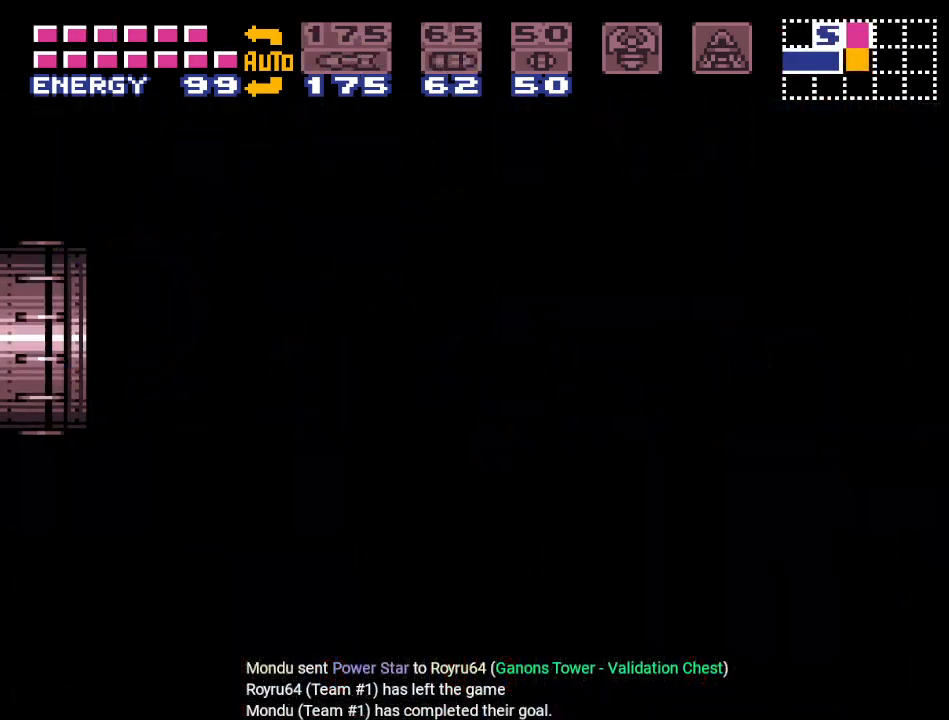
{"buttons": ["Y", "DPAD_LEFT"], "events": []}
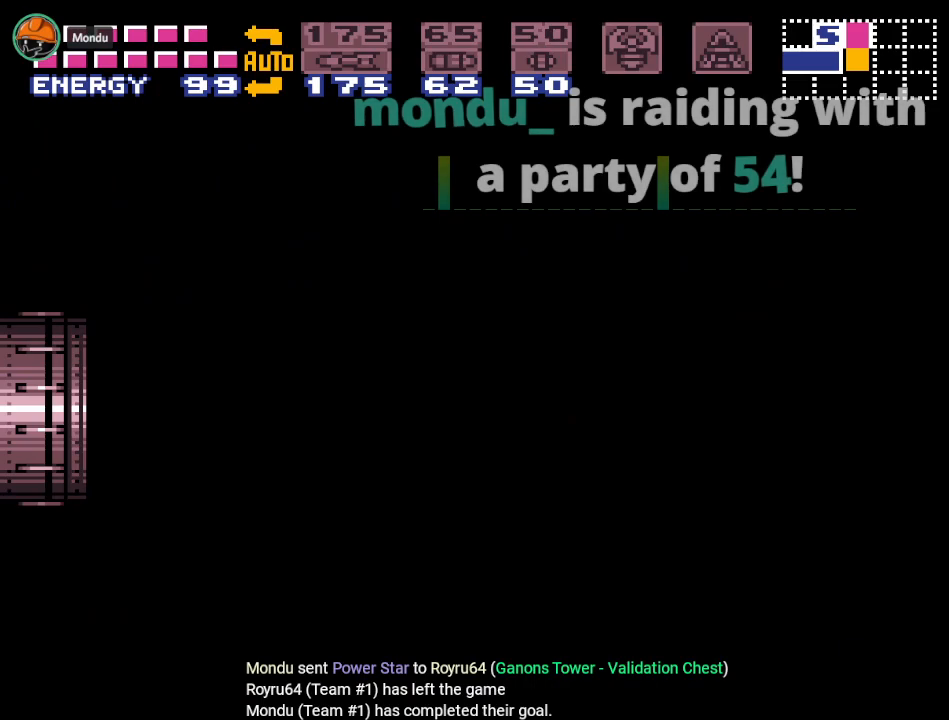
{"buttons": ["Y", "DPAD_LEFT"], "events": []}
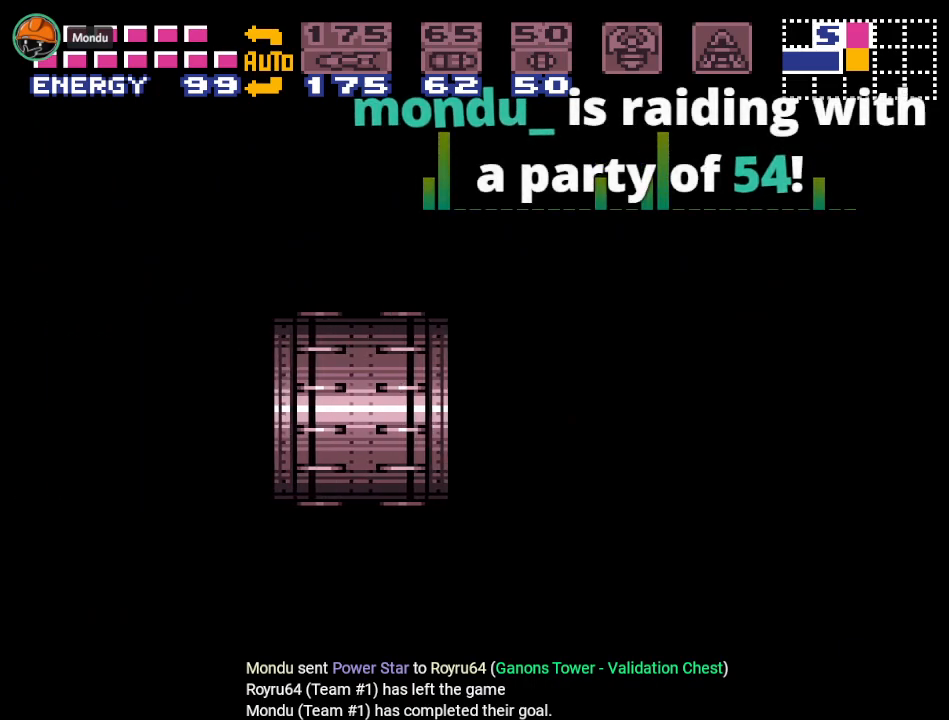
{"buttons": ["Y", "DPAD_LEFT"], "events": []}
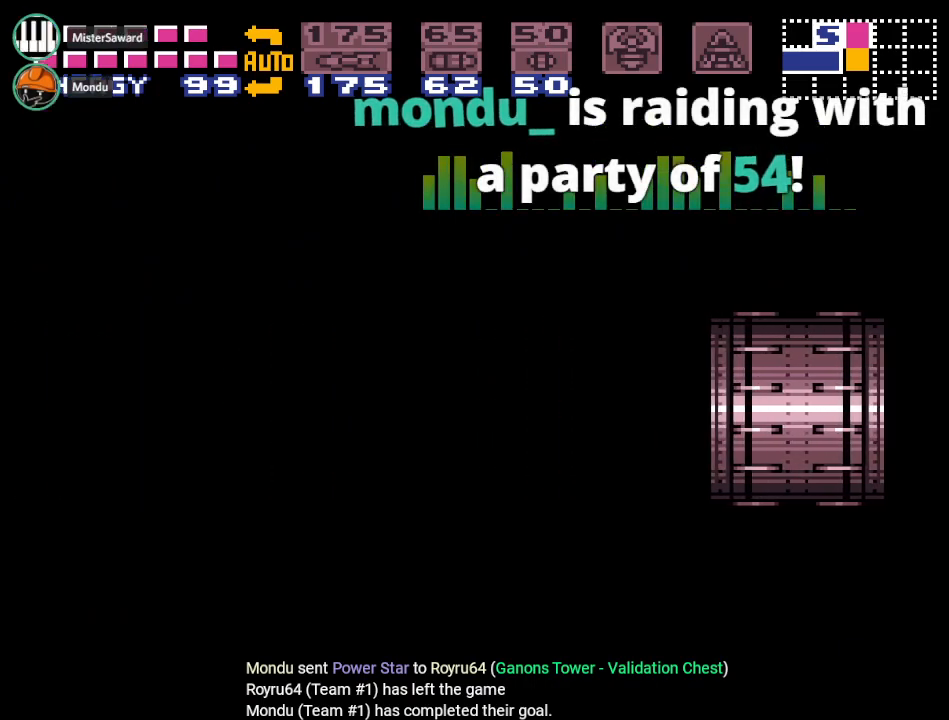
{"buttons": ["Y", "DPAD_LEFT"], "events": []}
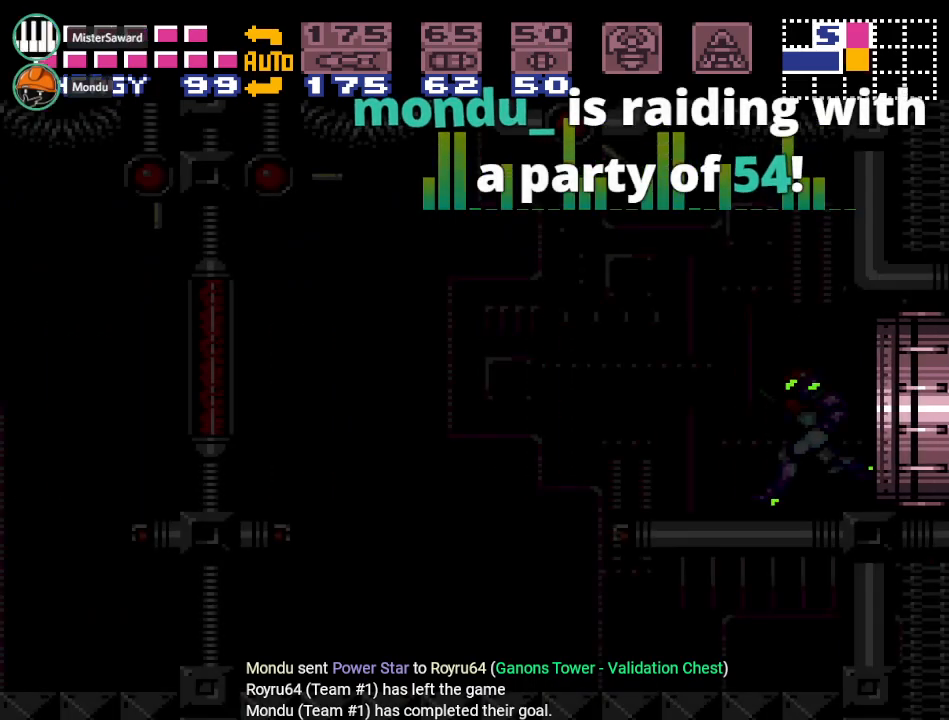
{"buttons": ["Y", "DPAD_LEFT"], "events": [[66, "R1", "down"], [166, "R1", "up"]]}
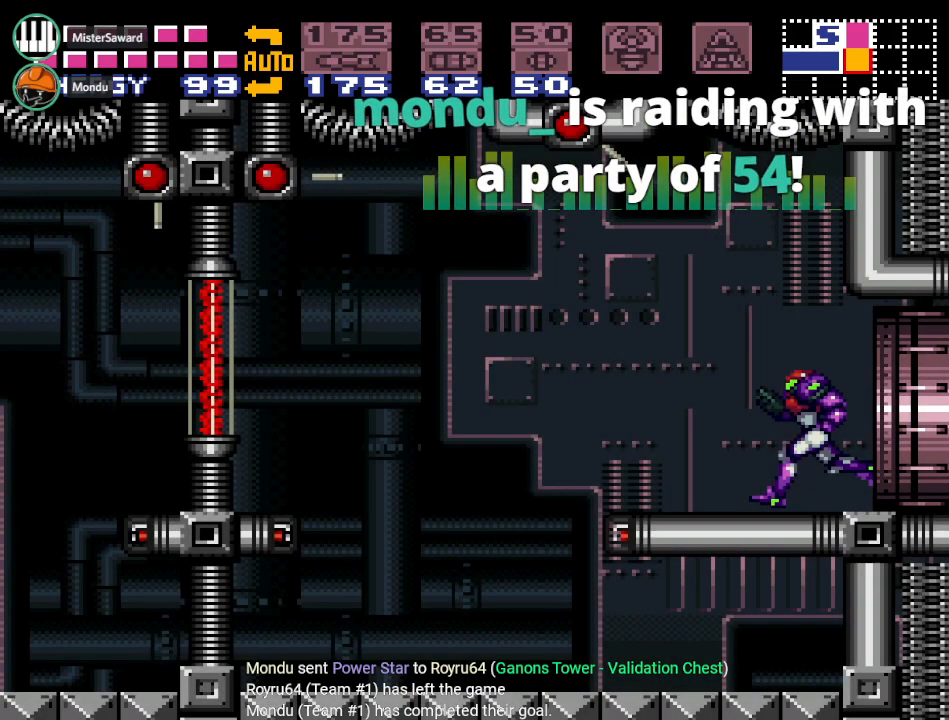
{"buttons": ["Y", "DPAD_LEFT"], "events": [[250, "B", "down"], [501, "B", "up"]]}
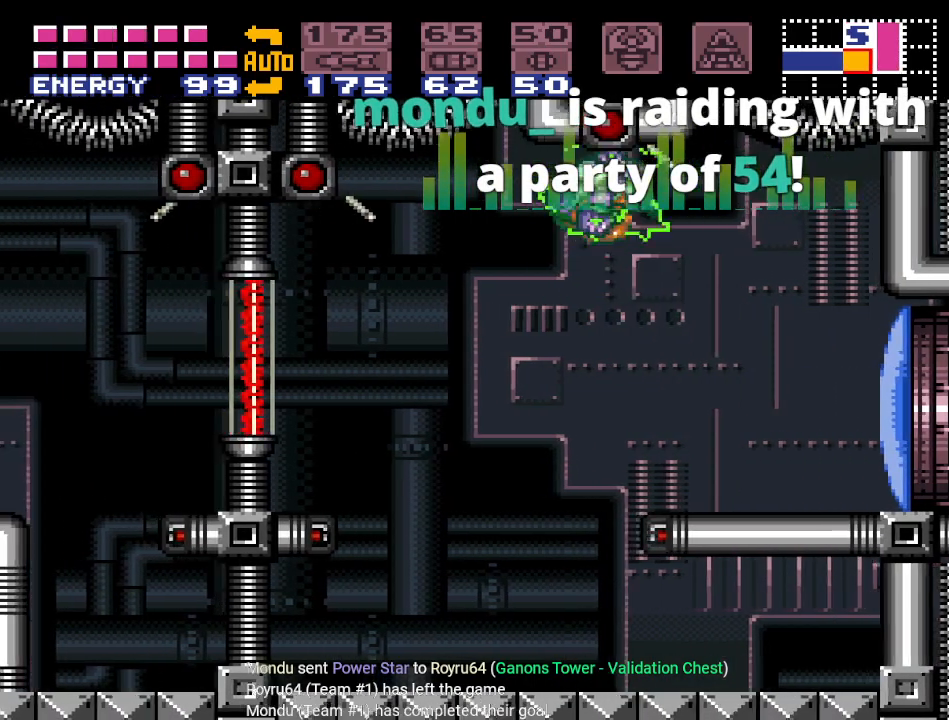
{"buttons": [], "events": [[183, "Y", "up"], [467, "DPAD_LEFT", "up"]]}
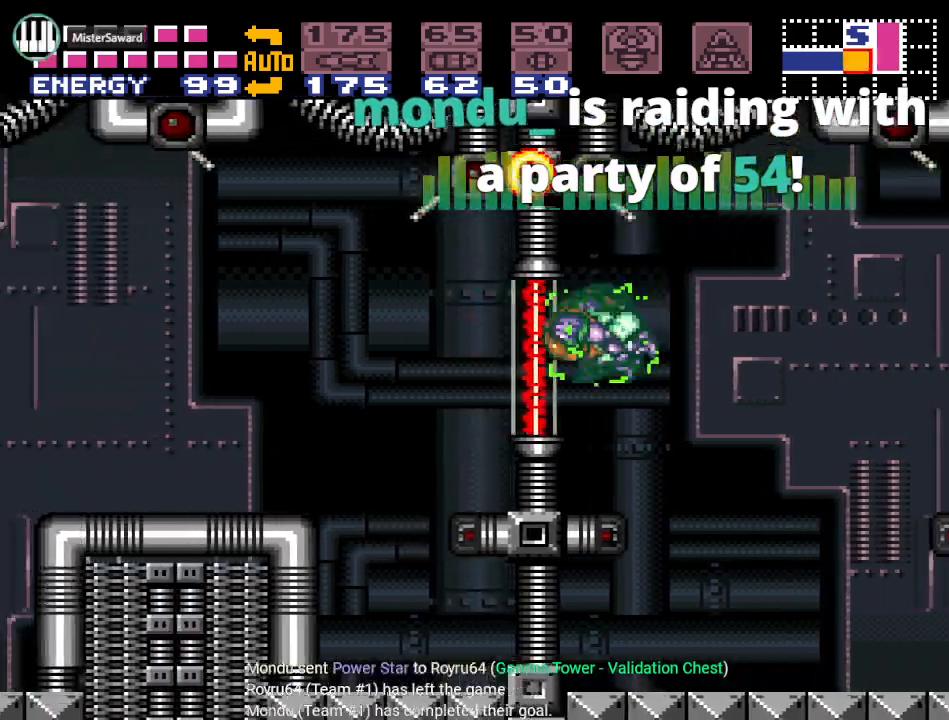
{"buttons": ["R1"], "events": [[134, "SELECT", "down"], [217, "SELECT", "up"], [317, "R1", "down"], [367, "A", "down"], [467, "A", "up"]]}
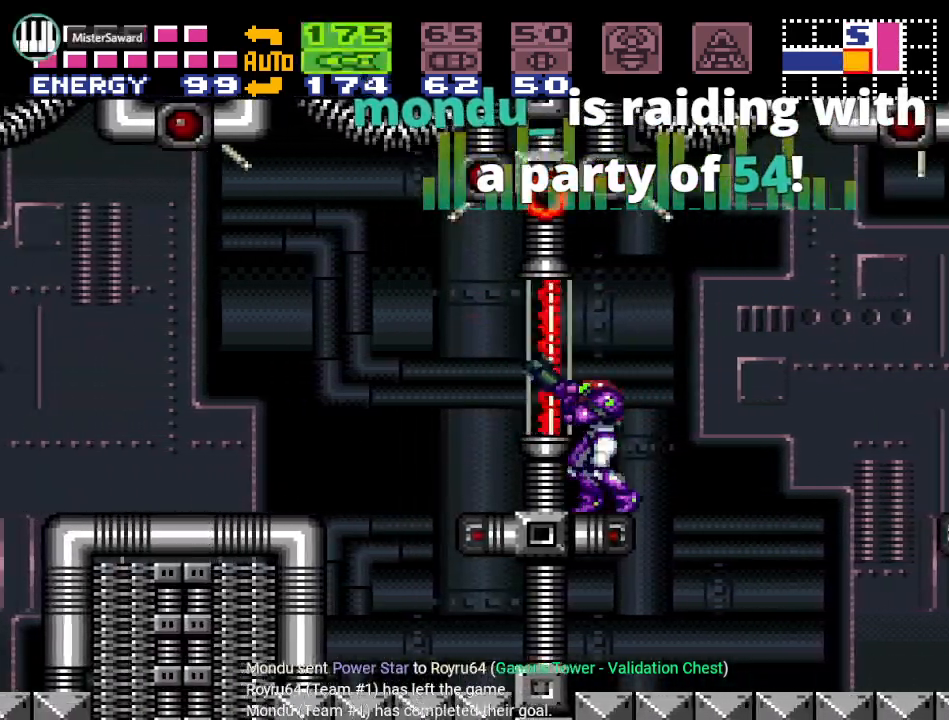
{"buttons": ["R1", "DPAD_LEFT"], "events": [[33, "A", "down"], [33, "DPAD_LEFT", "down"], [150, "A", "up"], [216, "A", "down"], [333, "A", "up"], [433, "A", "down"], [500, "A", "up"]]}
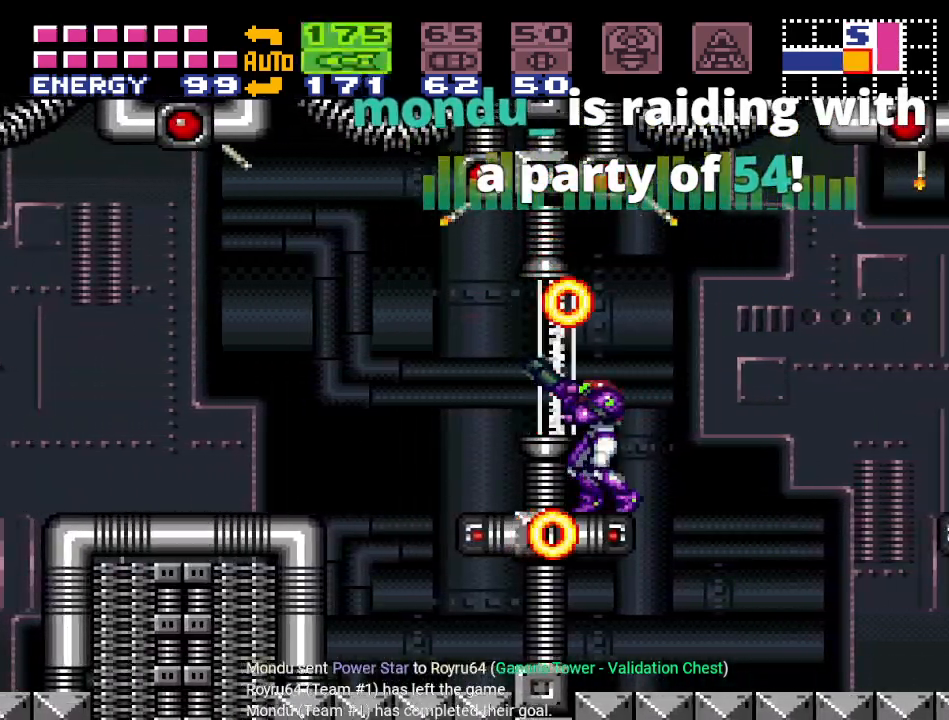
{"buttons": ["A", "R1", "DPAD_LEFT"], "events": [[150, "A", "down"], [250, "A", "up"], [317, "A", "down"], [434, "A", "up"], [501, "A", "down"]]}
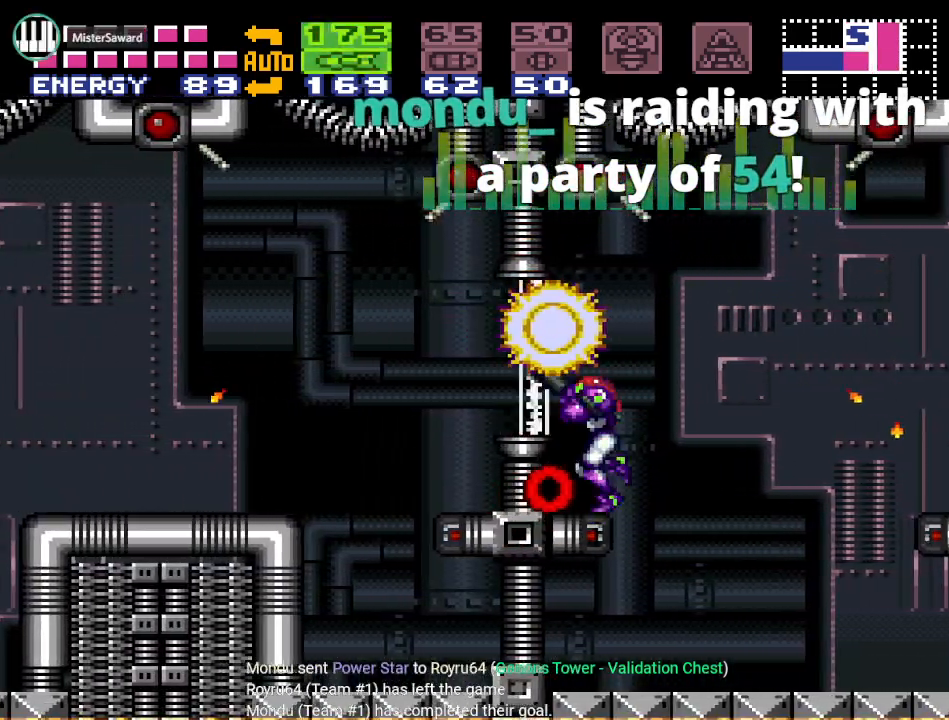
{"buttons": ["R1"], "events": [[100, "A", "up"], [183, "A", "down"], [317, "A", "up"], [367, "A", "down"], [400, "DPAD_LEFT", "up"], [467, "A", "up"]]}
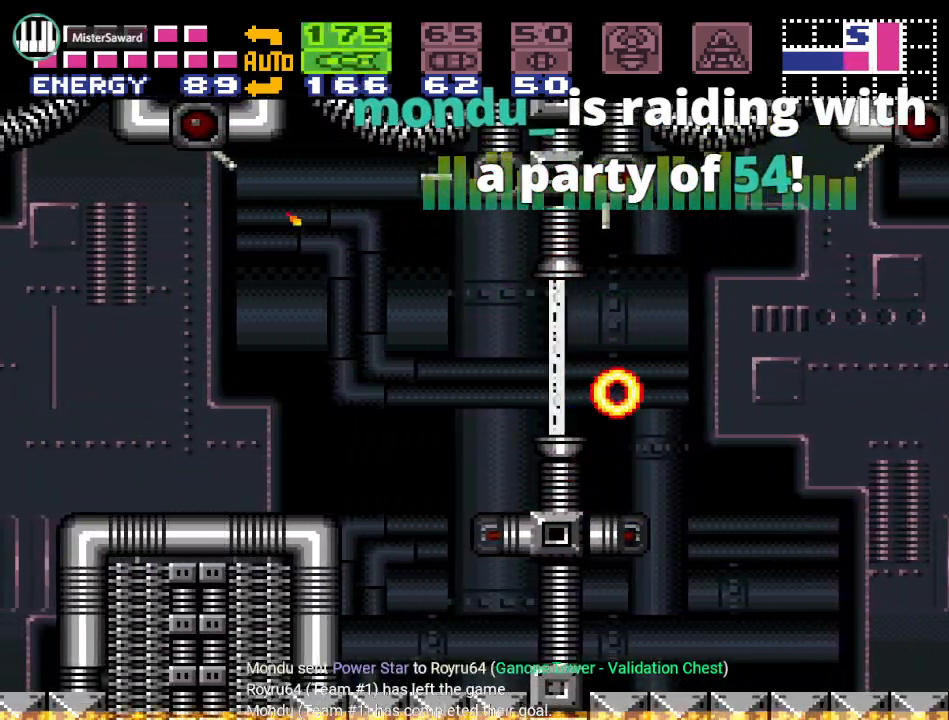
{"buttons": ["A", "R1"], "events": [[67, "A", "down"], [150, "A", "up"], [250, "A", "down"], [350, "A", "up"], [434, "A", "down"]]}
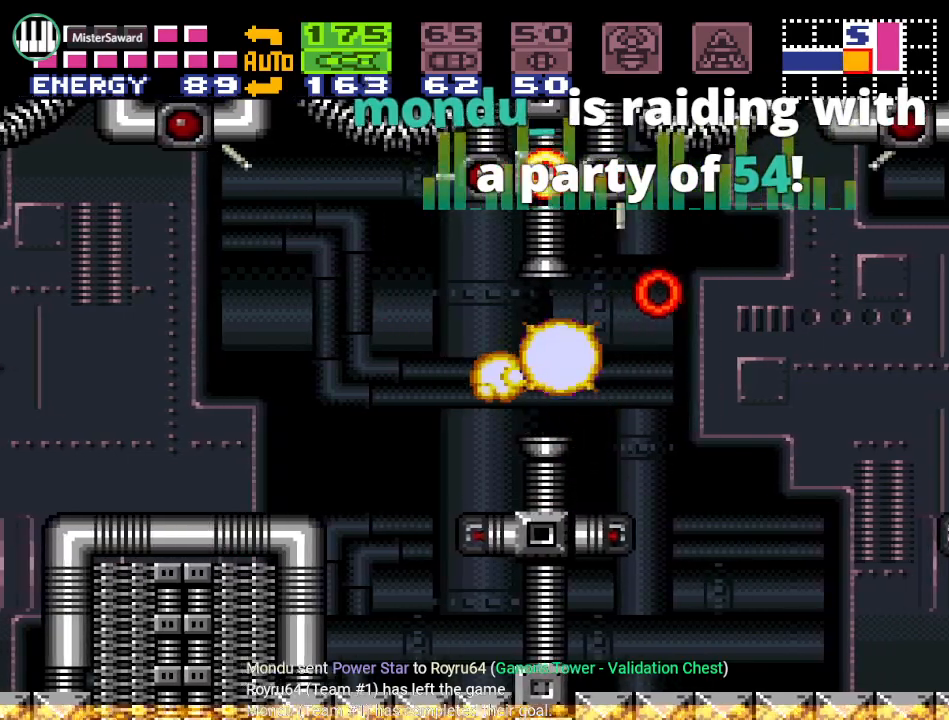
{"buttons": ["DPAD_LEFT"], "events": [[33, "A", "up"], [83, "A", "down"], [183, "A", "up"], [216, "R1", "up"], [283, "DPAD_LEFT", "down"], [350, "B", "down"], [500, "B", "up"]]}